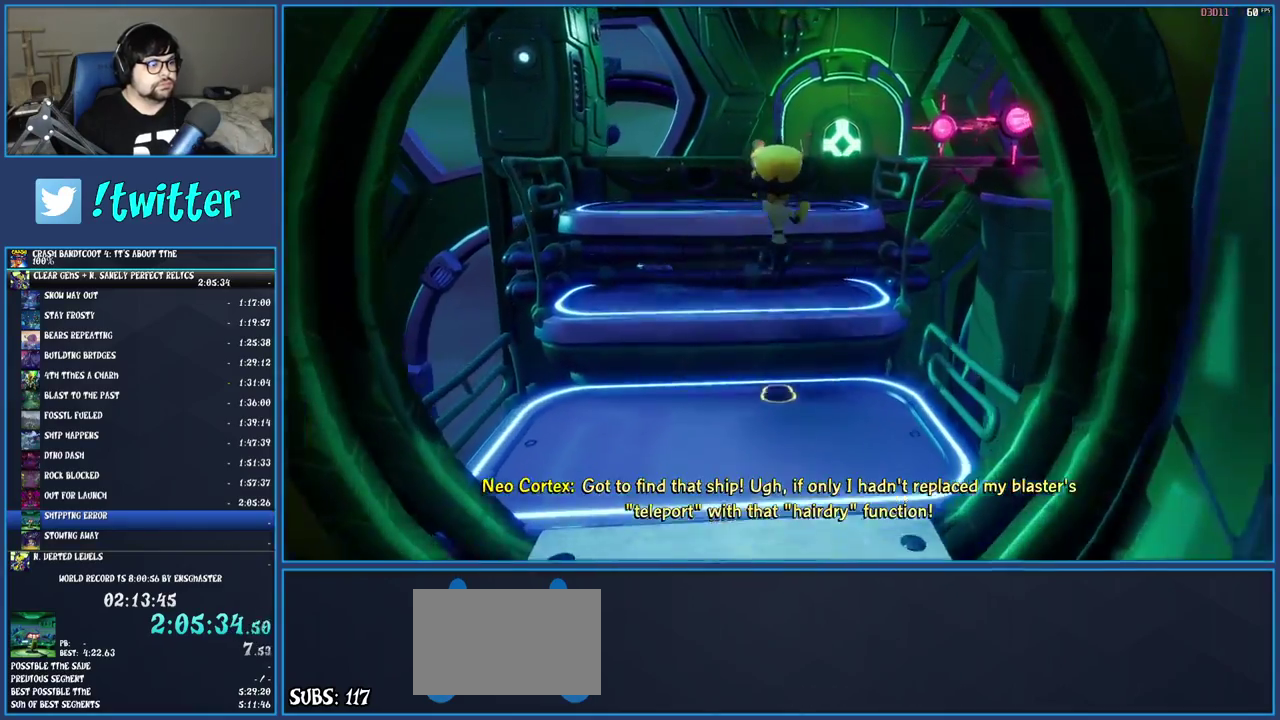
Gameplay with a controller (PlayStation layout); each line is a JSON object with the inputs held at the frame after it. "events" lists button and stick changes between this image and that frame as [ms after this image, input, new state], when the widget could be followed in between. Not read: L3 R3.
{"buttons": [], "left_stick": "up", "right_stick": "center", "events": [[233, "CROSS", "down"], [333, "CROSS", "up"]]}
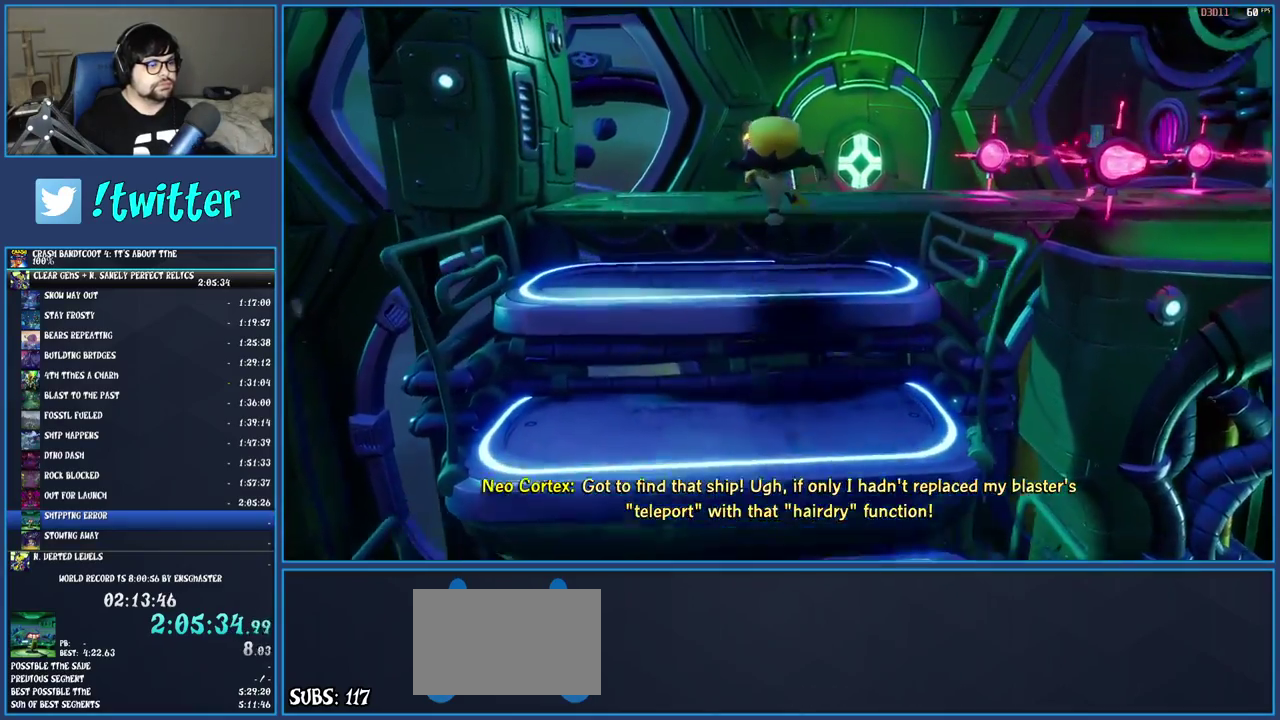
{"buttons": [], "left_stick": "up", "right_stick": "center", "events": [[267, "CROSS", "down"], [400, "CROSS", "up"]]}
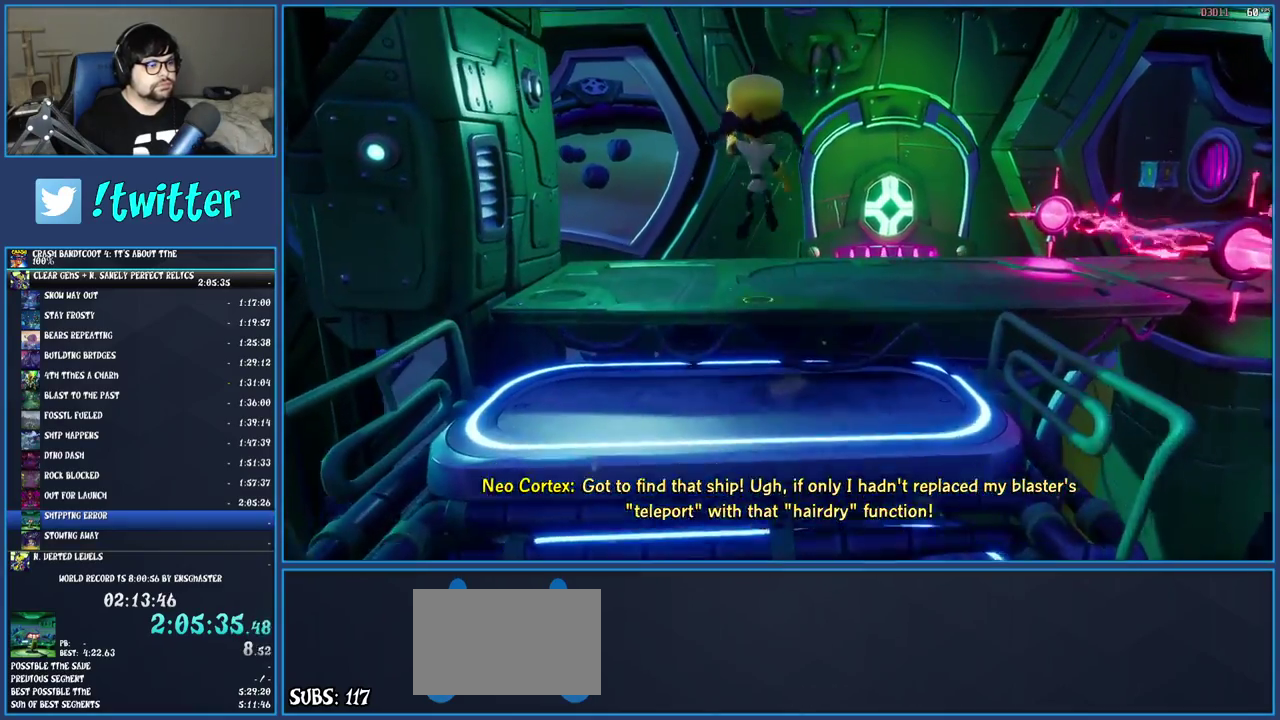
{"buttons": ["CROSS"], "left_stick": "right", "right_stick": "center", "events": [[83, "left_stick", "up-right"], [200, "left_stick", "right"], [483, "CROSS", "down"]]}
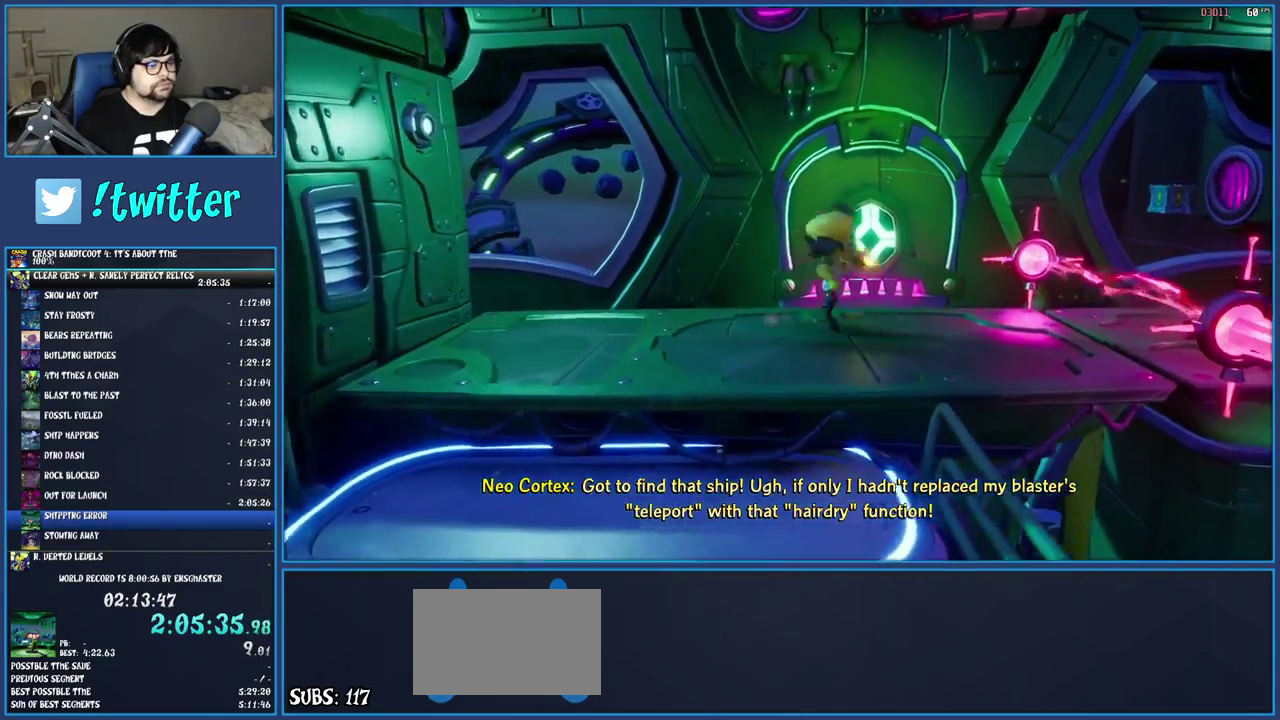
{"buttons": [], "left_stick": "right", "right_stick": "center", "events": [[183, "R1", "down"], [350, "R1", "up"], [433, "CROSS", "up"]]}
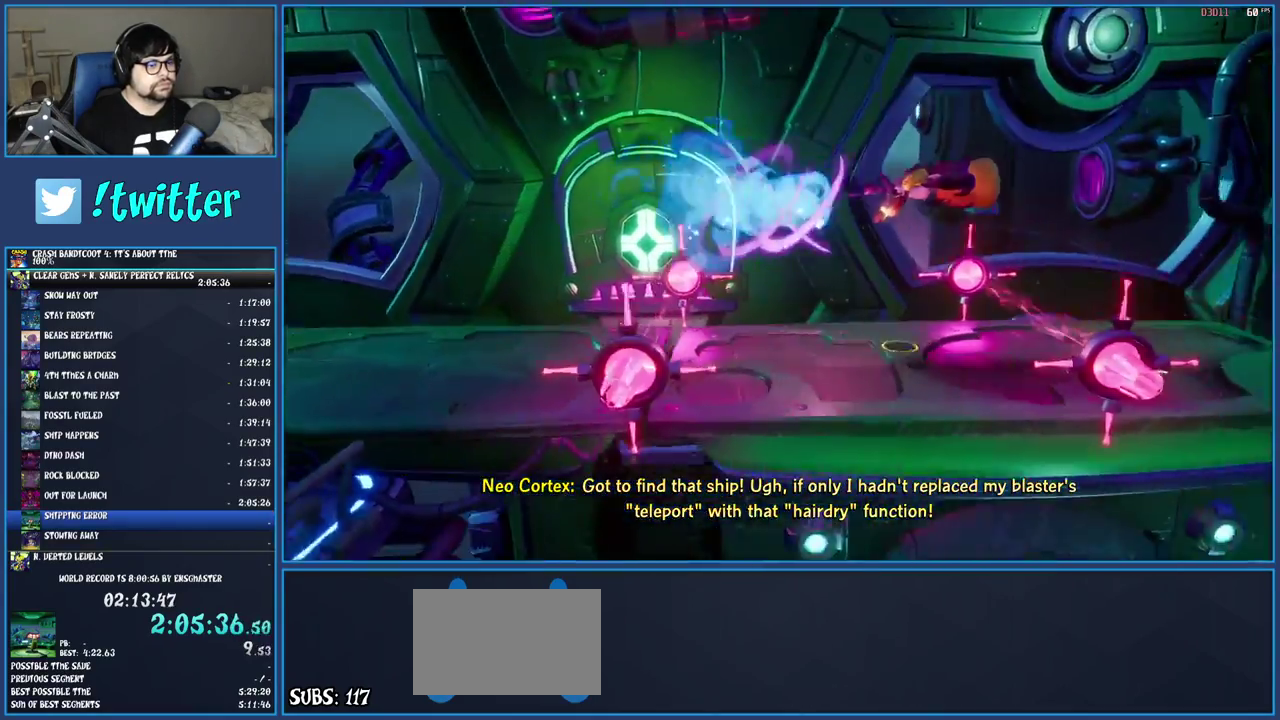
{"buttons": [], "left_stick": "right", "right_stick": "center", "events": []}
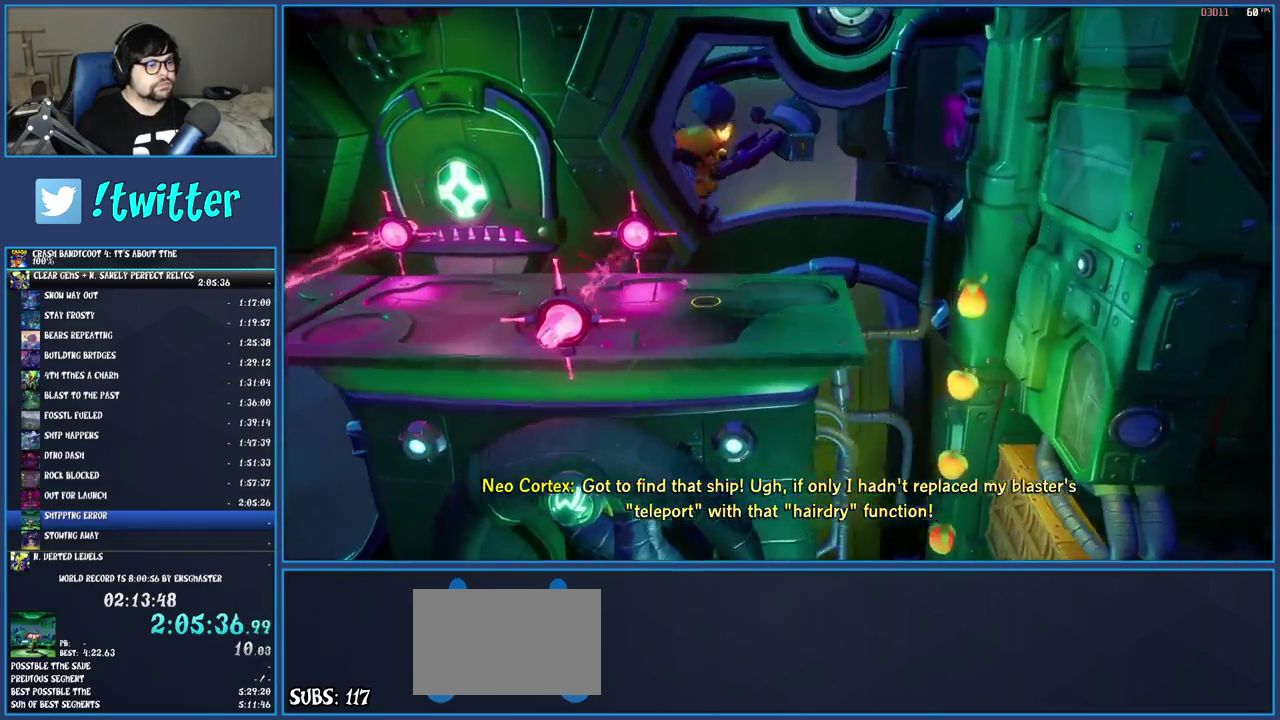
{"buttons": [], "left_stick": "center", "right_stick": "center", "events": [[100, "left_stick", "up-right"], [233, "left_stick", "up"], [300, "SQUARE", "down"], [400, "left_stick", "center"], [467, "SQUARE", "up"]]}
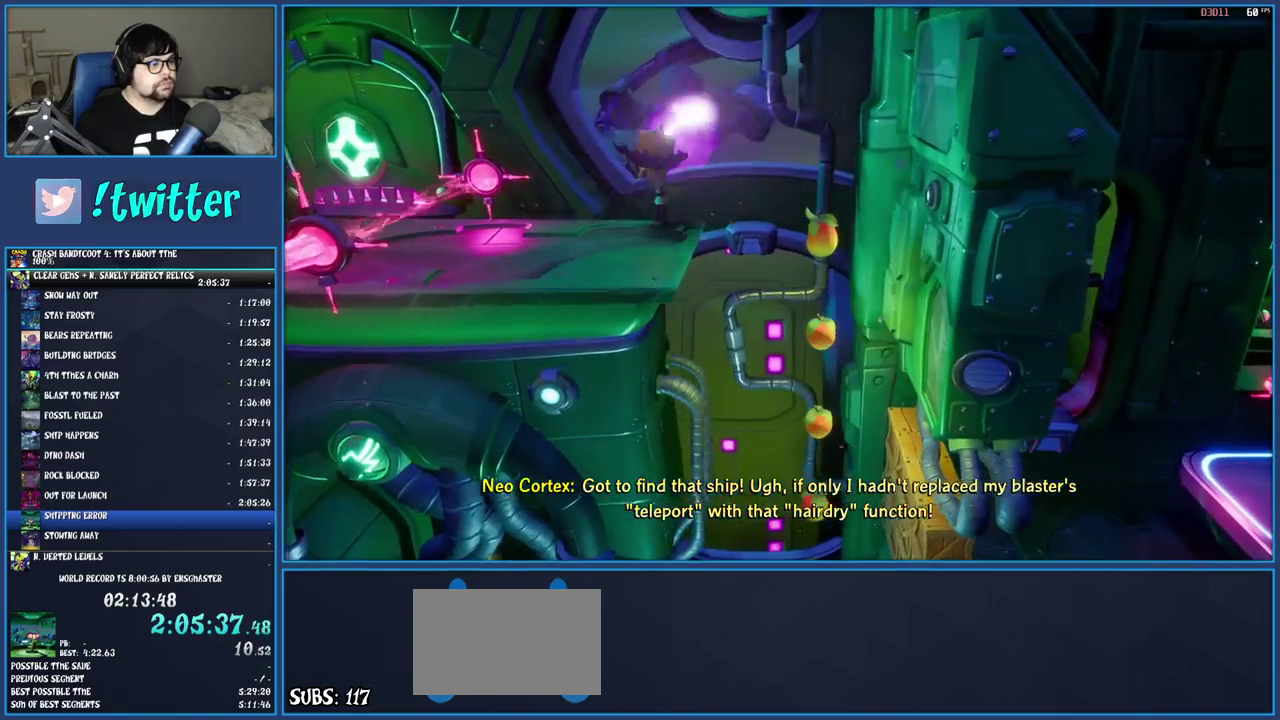
{"buttons": [], "left_stick": "center", "right_stick": "center", "events": [[67, "left_stick", "down-right"], [350, "left_stick", "down"], [467, "left_stick", "center"]]}
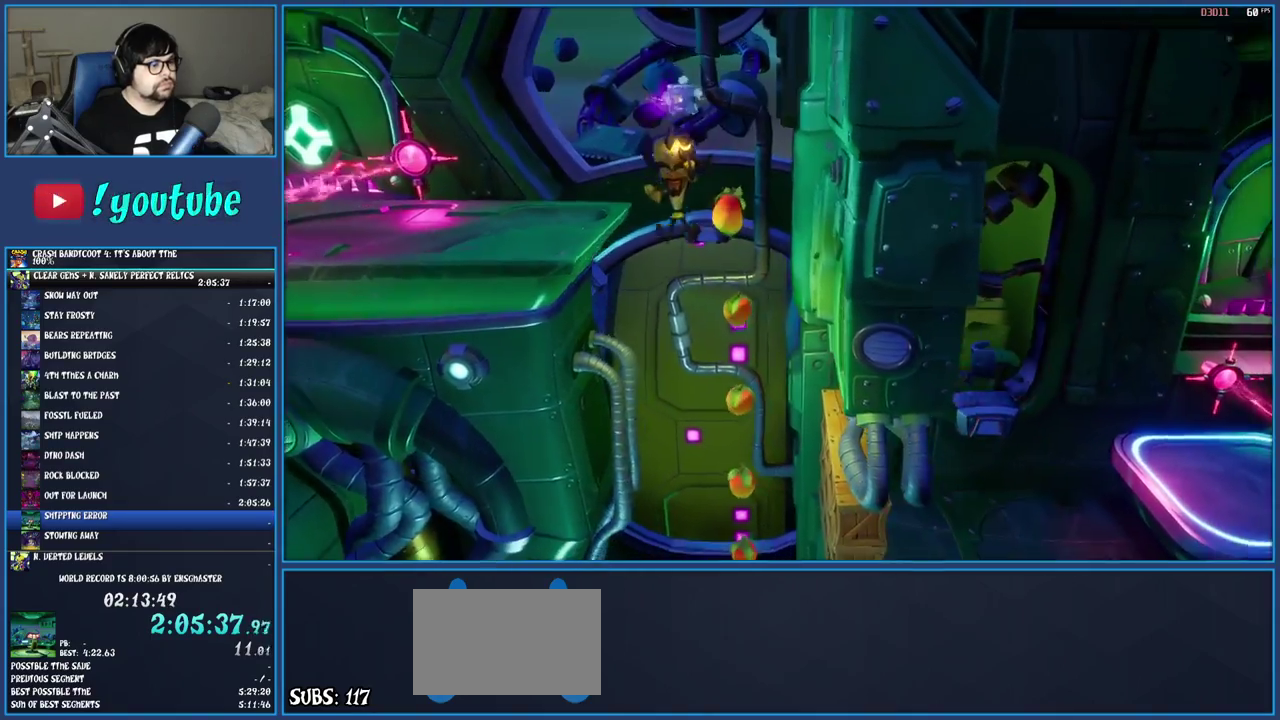
{"buttons": ["R1"], "left_stick": "right", "right_stick": "center", "events": [[200, "left_stick", "right"], [450, "R1", "down"]]}
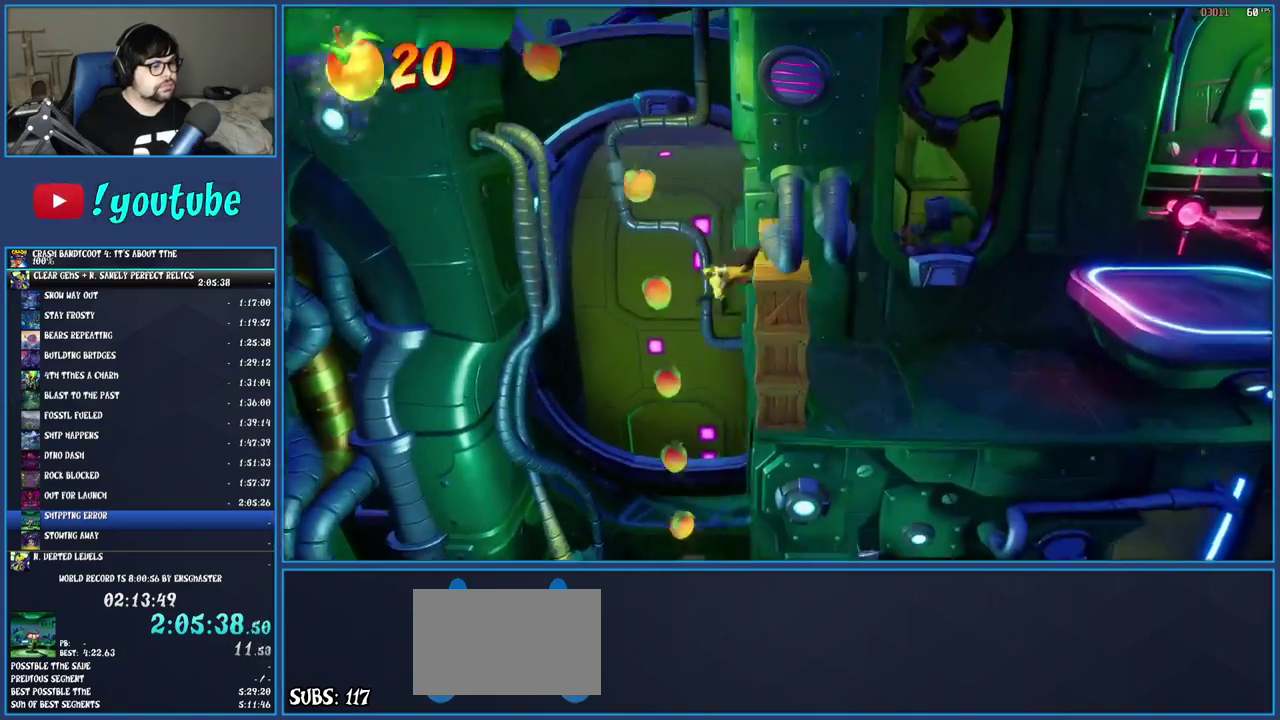
{"buttons": [], "left_stick": "right", "right_stick": "center", "events": [[133, "R1", "up"]]}
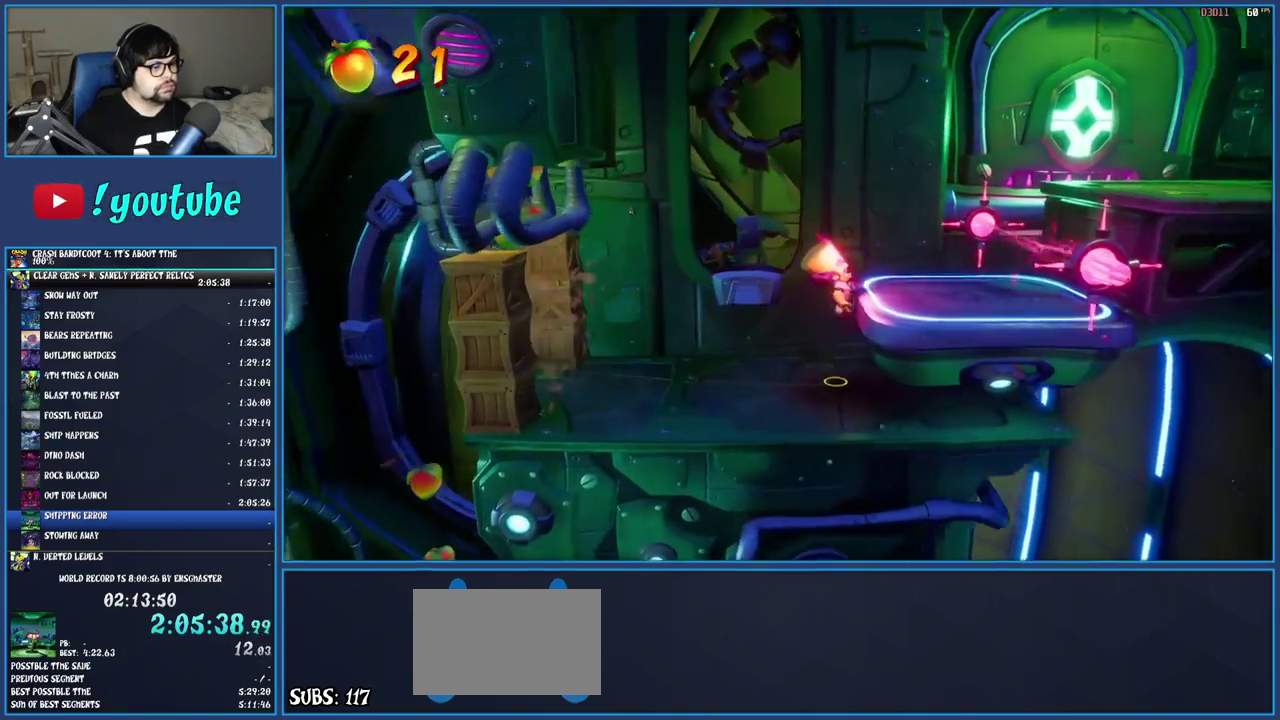
{"buttons": ["CROSS"], "left_stick": "right", "right_stick": "center", "events": [[450, "CROSS", "down"]]}
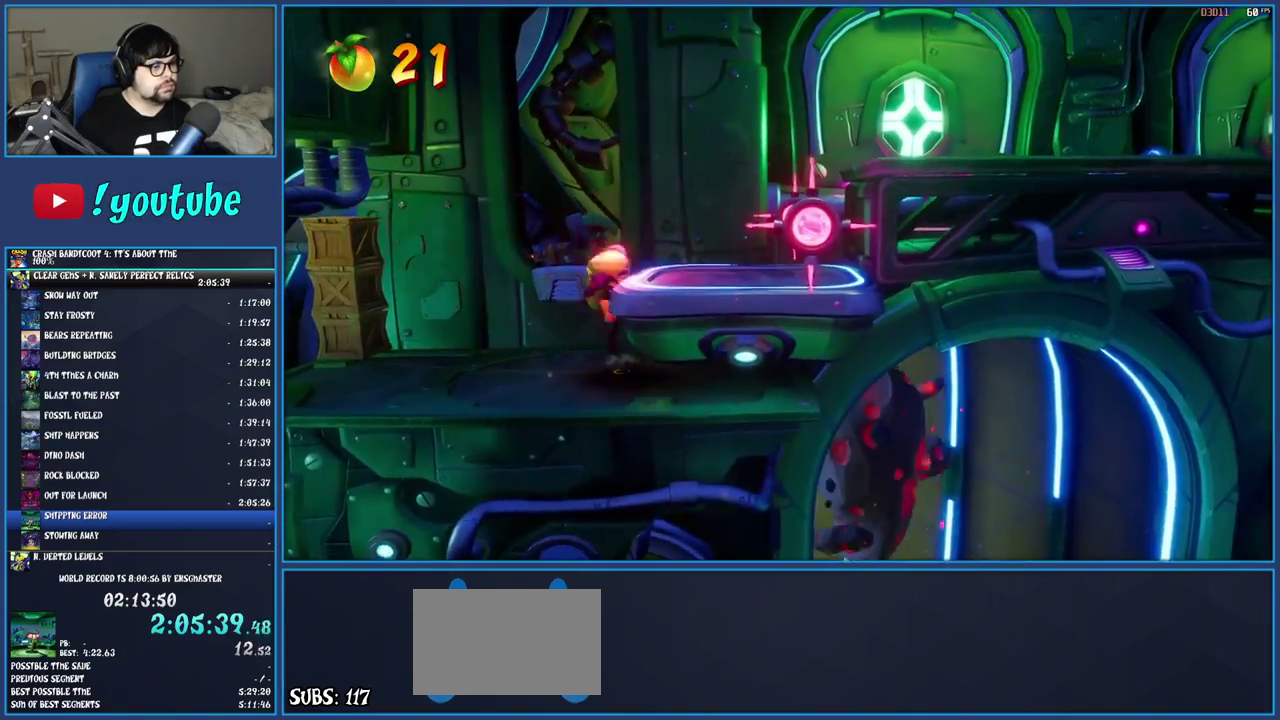
{"buttons": ["CROSS"], "left_stick": "right", "right_stick": "center", "events": [[183, "CROSS", "up"], [217, "left_stick", "center"], [350, "left_stick", "right"], [500, "CROSS", "down"]]}
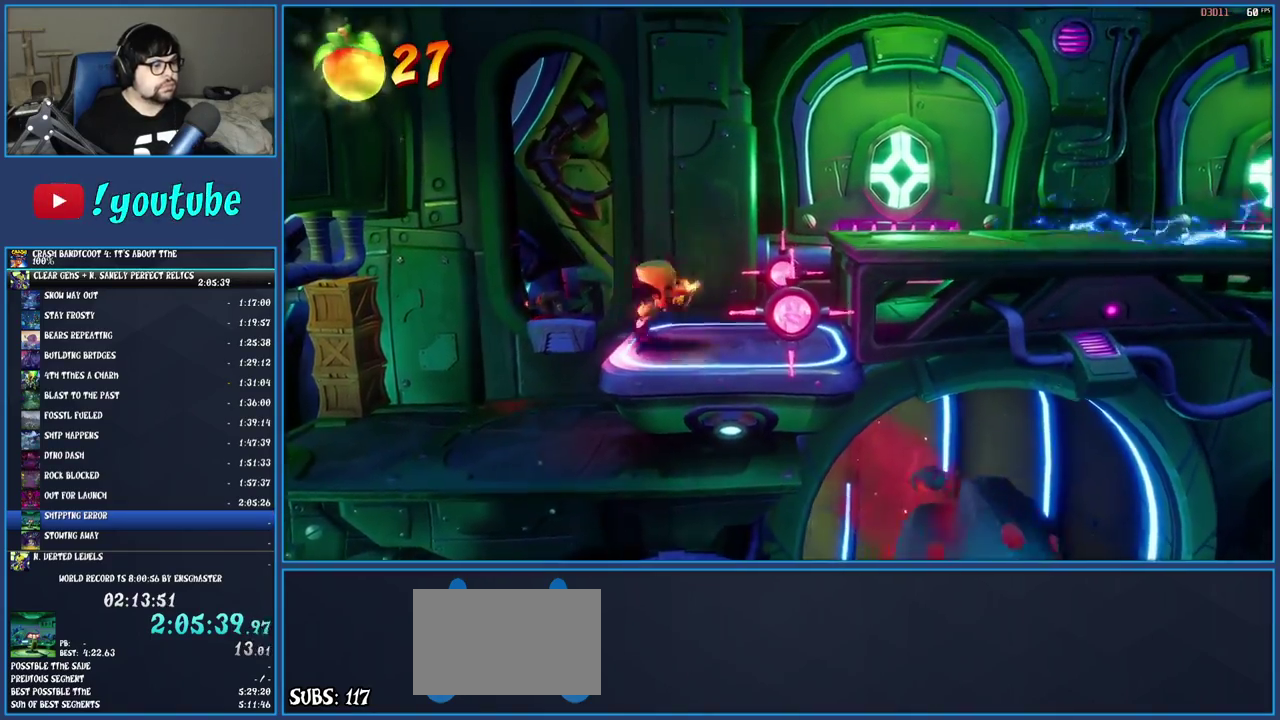
{"buttons": [], "left_stick": "right", "right_stick": "center", "events": [[333, "CROSS", "up"]]}
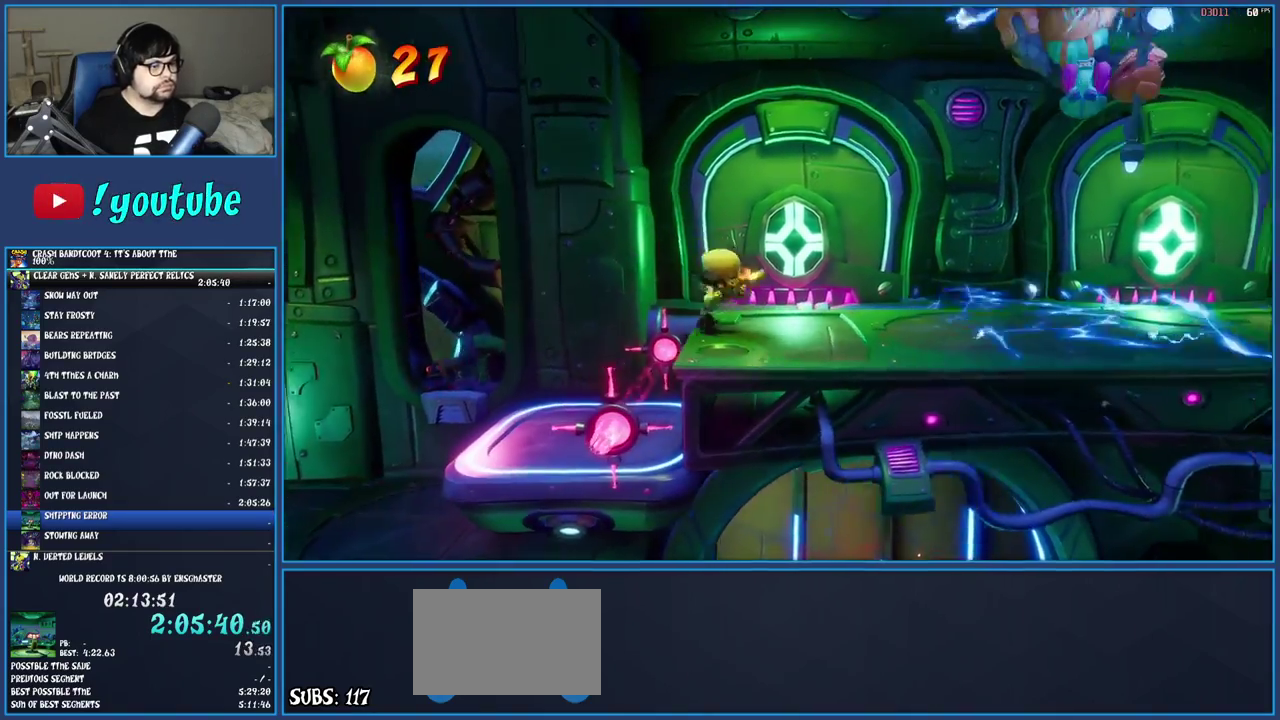
{"buttons": ["CROSS", "R1"], "left_stick": "right", "right_stick": "center", "events": [[33, "CROSS", "down"], [267, "R1", "down"]]}
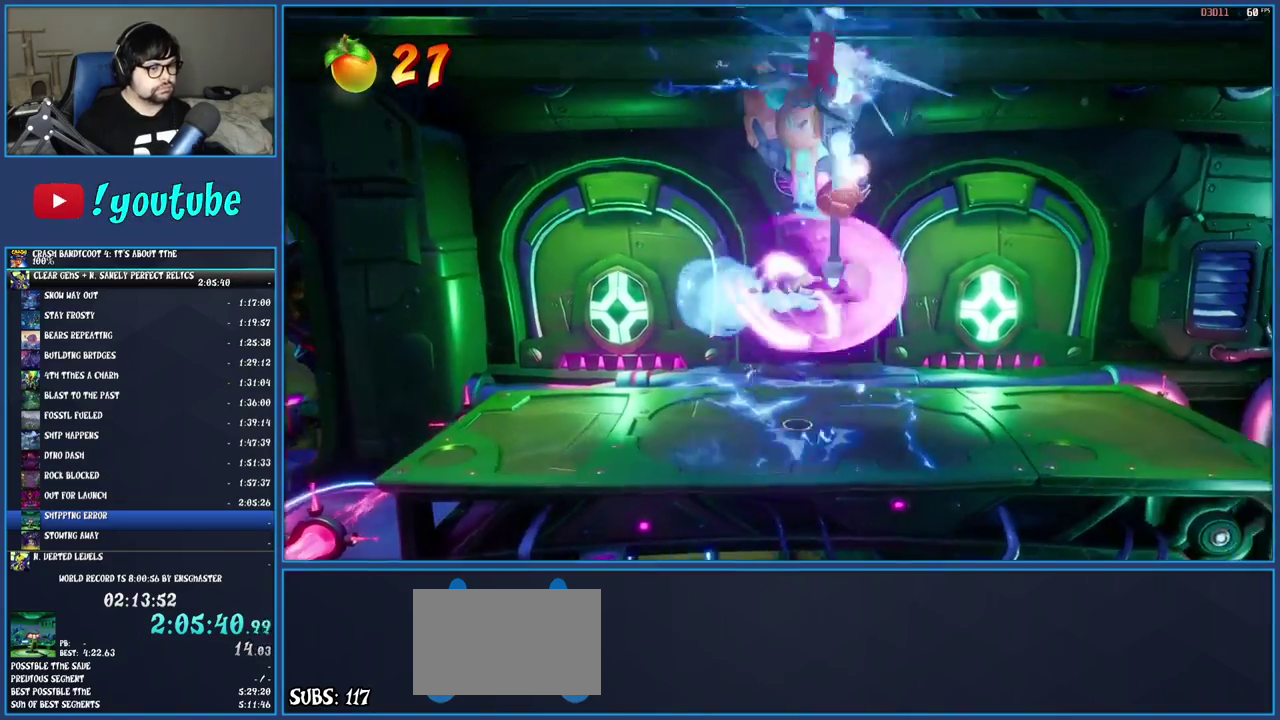
{"buttons": [], "left_stick": "right", "right_stick": "center", "events": [[67, "R1", "up"], [133, "CROSS", "up"]]}
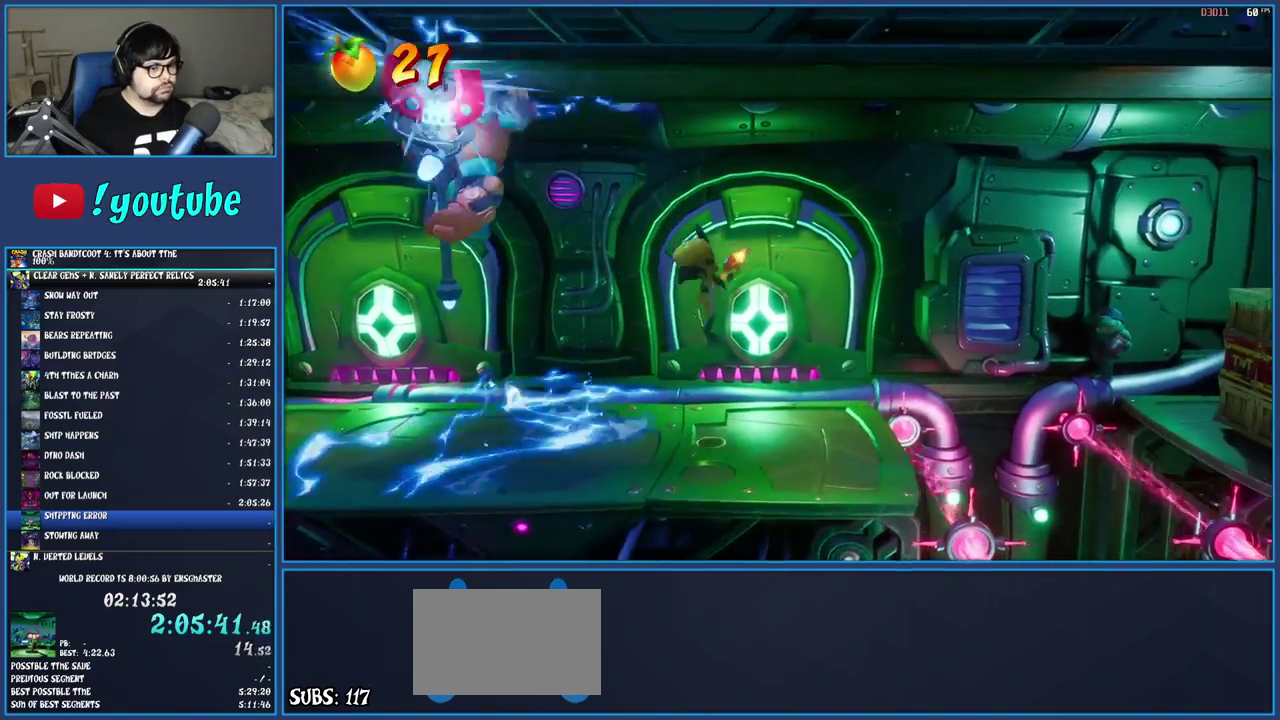
{"buttons": ["SQUARE"], "left_stick": "center", "right_stick": "center", "events": [[317, "SQUARE", "down"], [333, "left_stick", "center"]]}
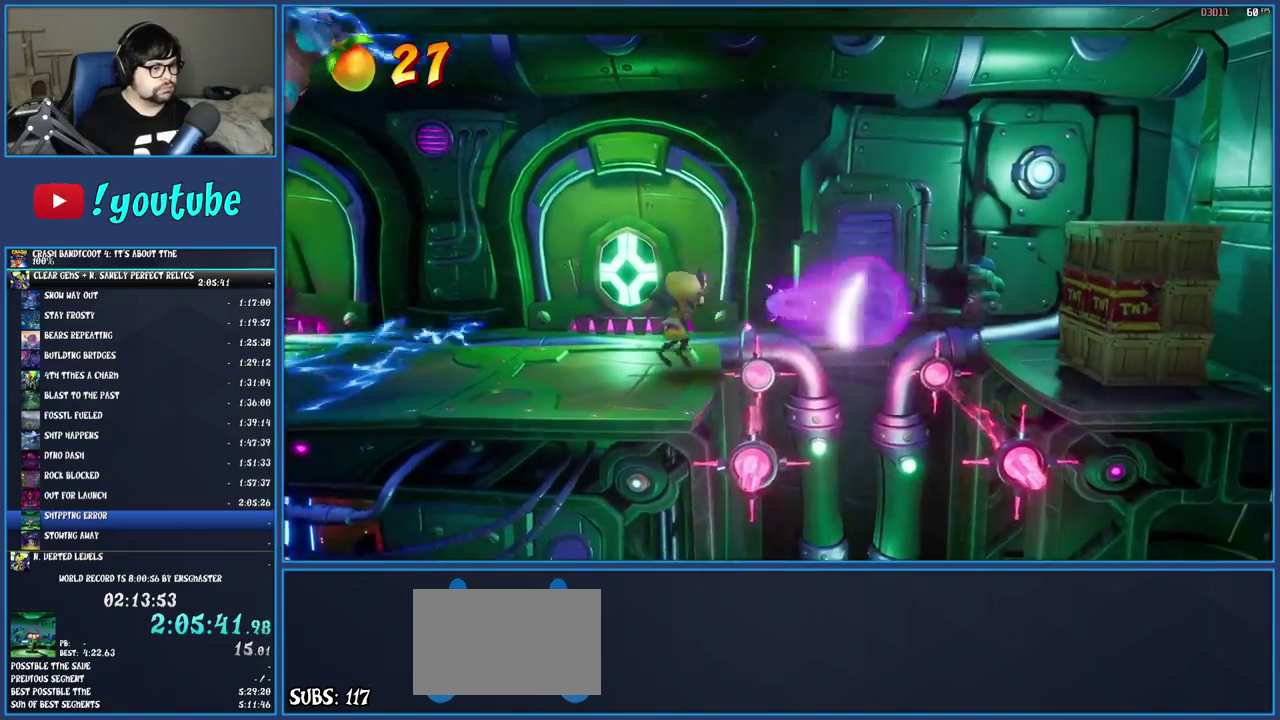
{"buttons": ["CROSS"], "left_stick": "left", "right_stick": "center", "events": [[33, "SQUARE", "up"], [333, "left_stick", "left"], [467, "CROSS", "down"]]}
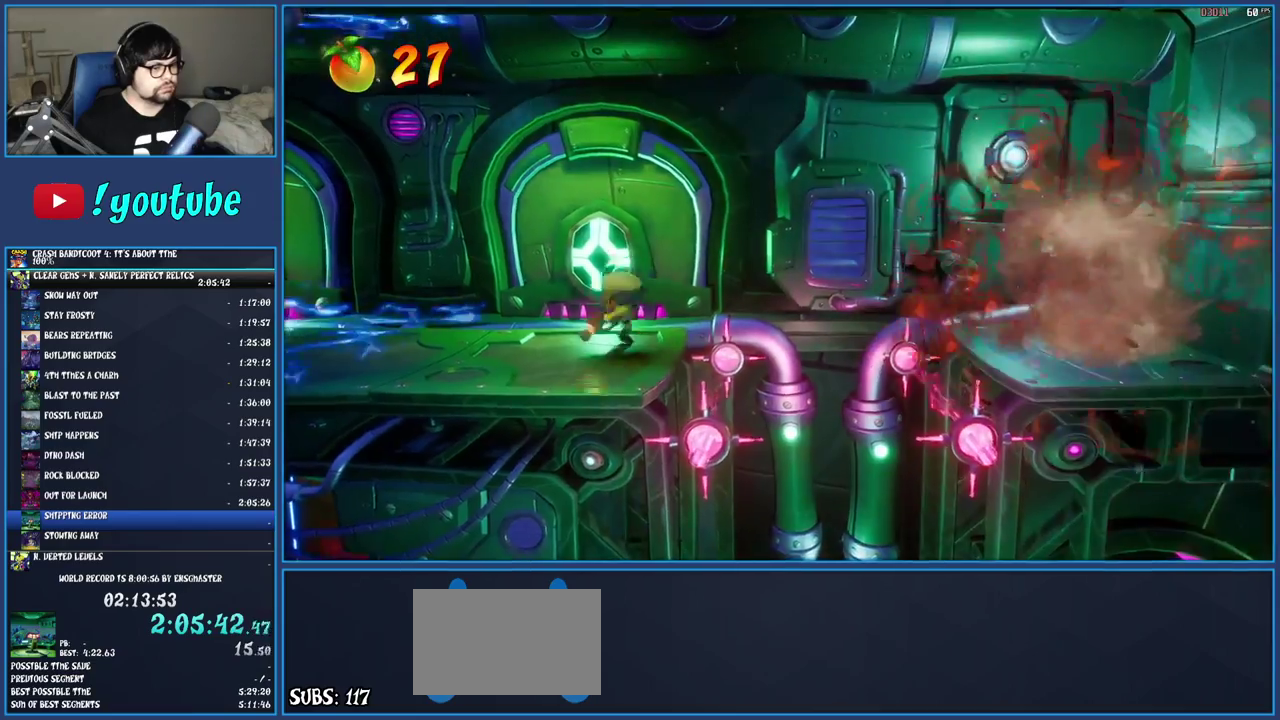
{"buttons": [], "left_stick": "left", "right_stick": "center", "events": [[167, "R1", "down"], [350, "R1", "up"], [450, "CROSS", "up"]]}
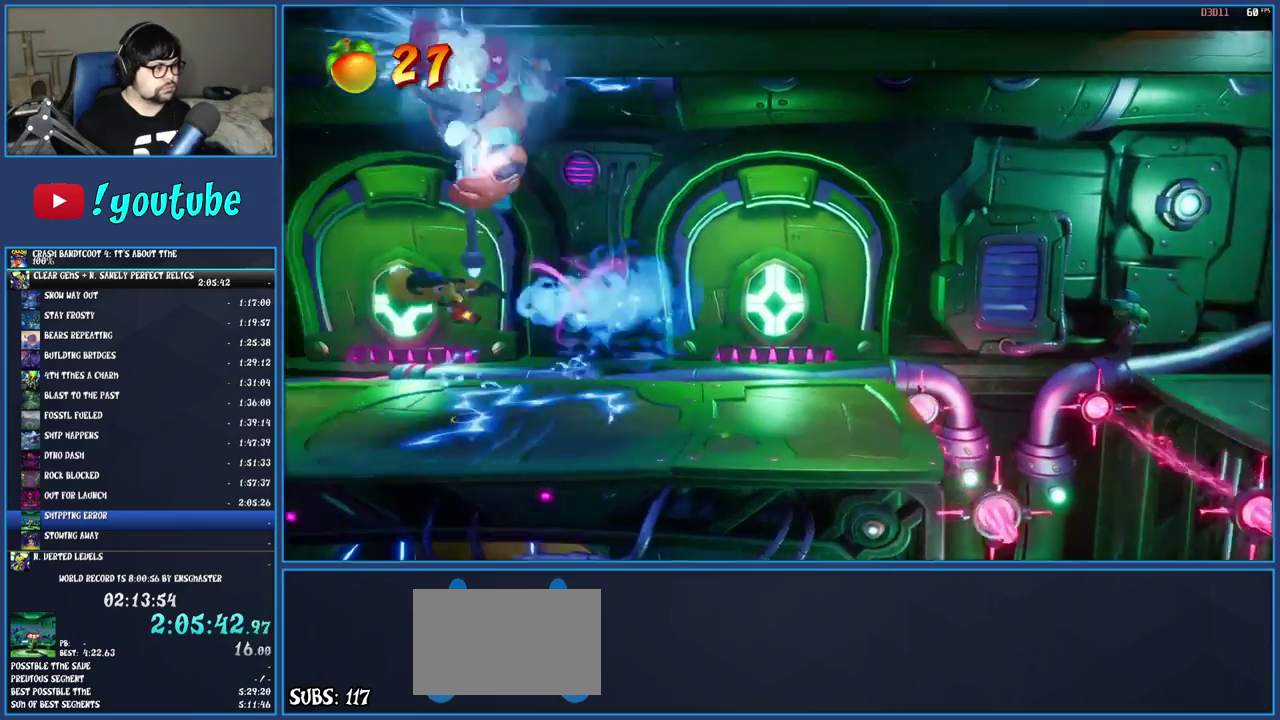
{"buttons": [], "left_stick": "left", "right_stick": "center", "events": []}
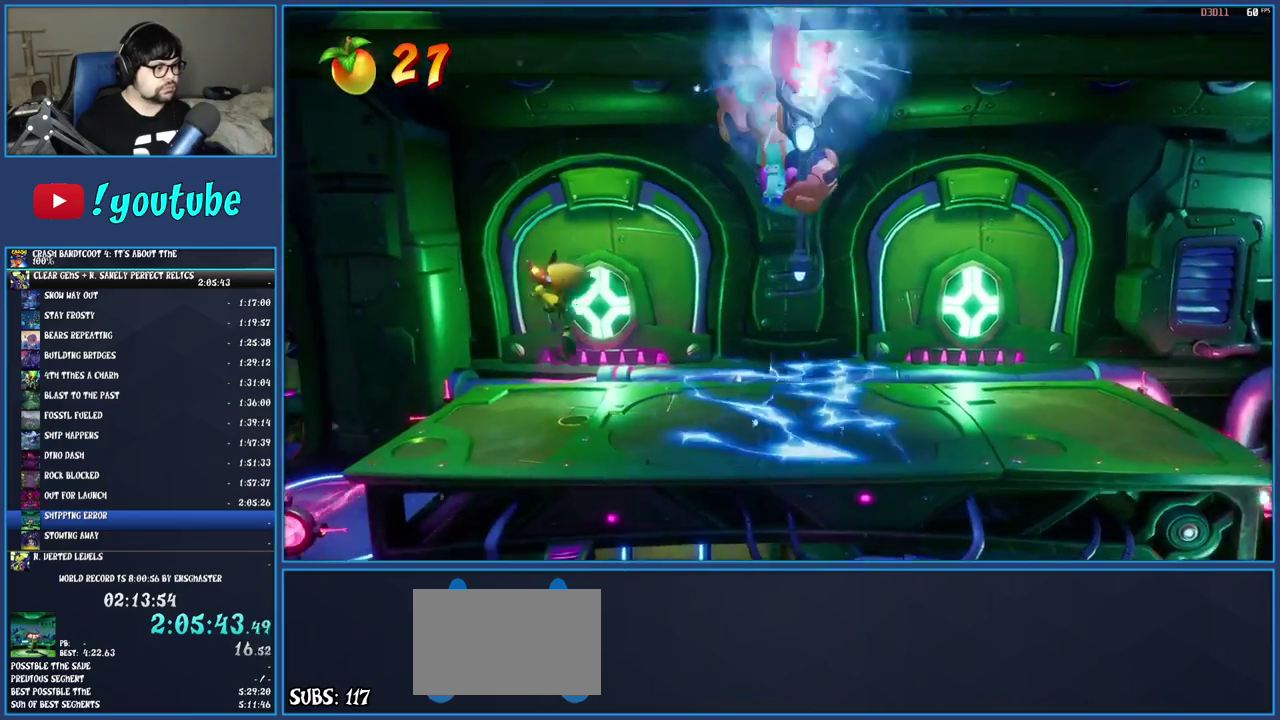
{"buttons": [], "left_stick": "left", "right_stick": "center", "events": [[233, "CROSS", "down"], [333, "CROSS", "up"]]}
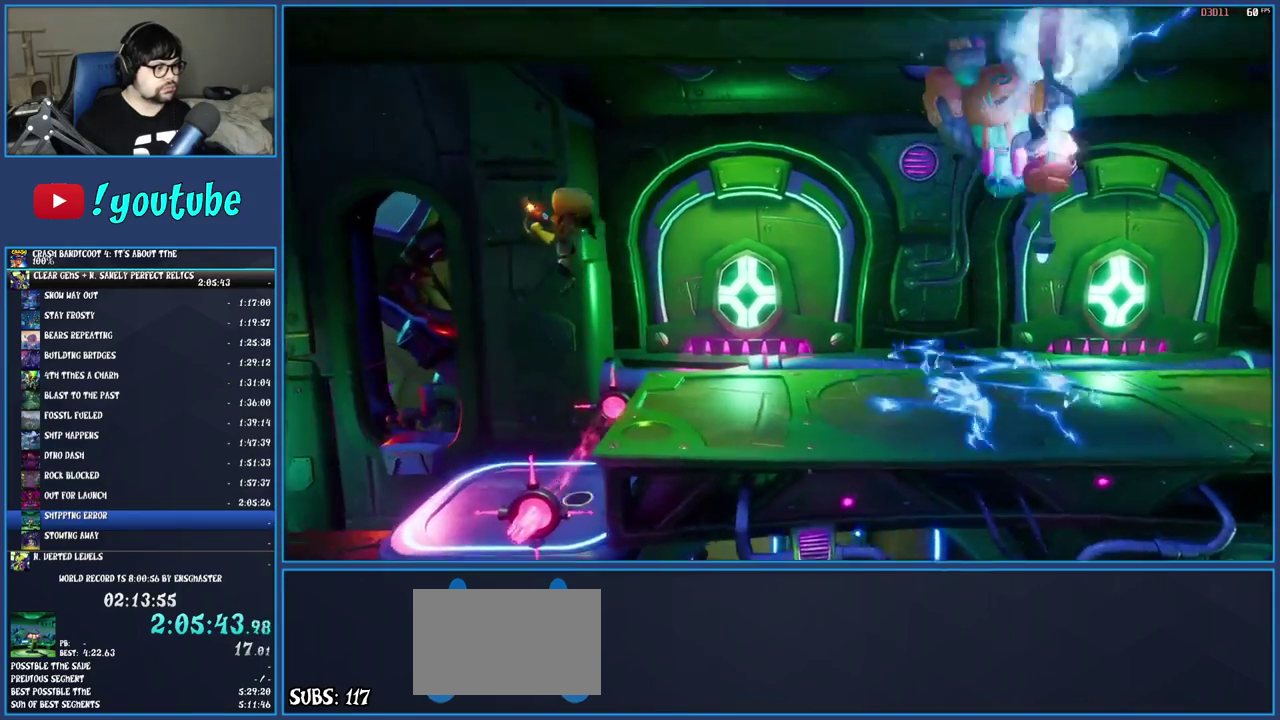
{"buttons": [], "left_stick": "left", "right_stick": "center", "events": [[150, "left_stick", "down-left"], [417, "left_stick", "left"]]}
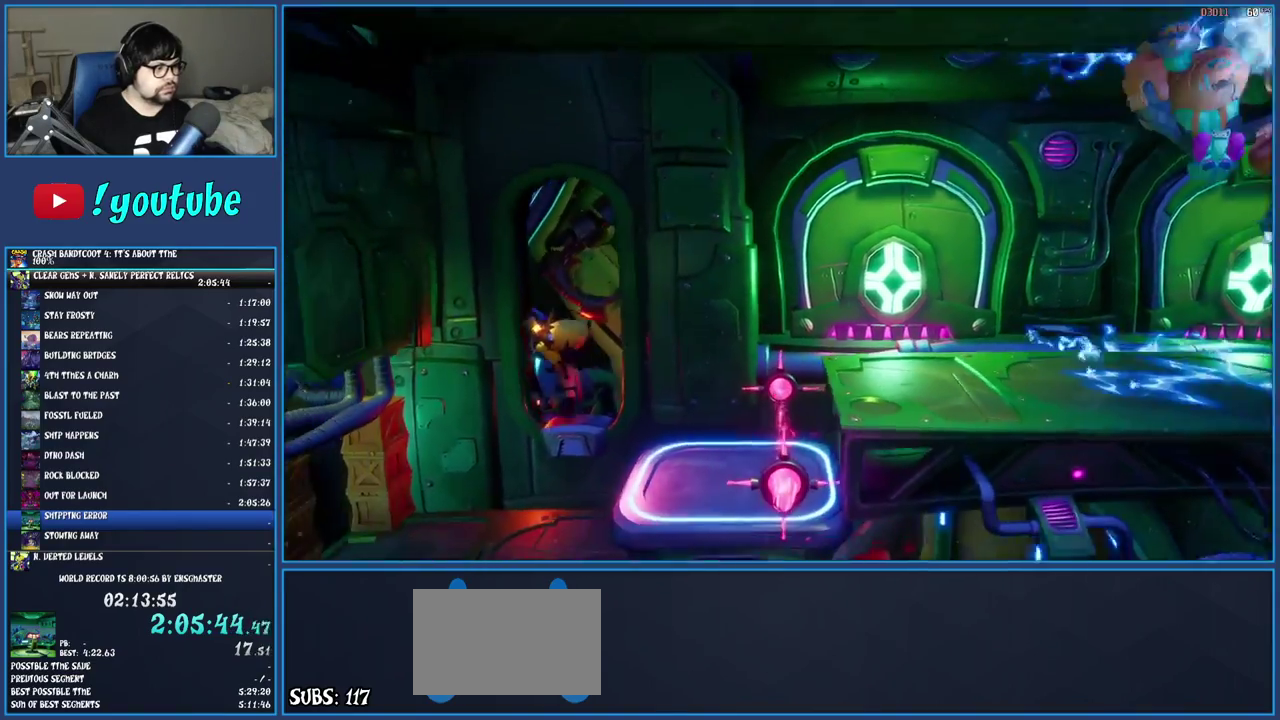
{"buttons": ["SQUARE"], "left_stick": "down-left", "right_stick": "center", "events": [[333, "left_stick", "down-left"], [417, "SQUARE", "down"]]}
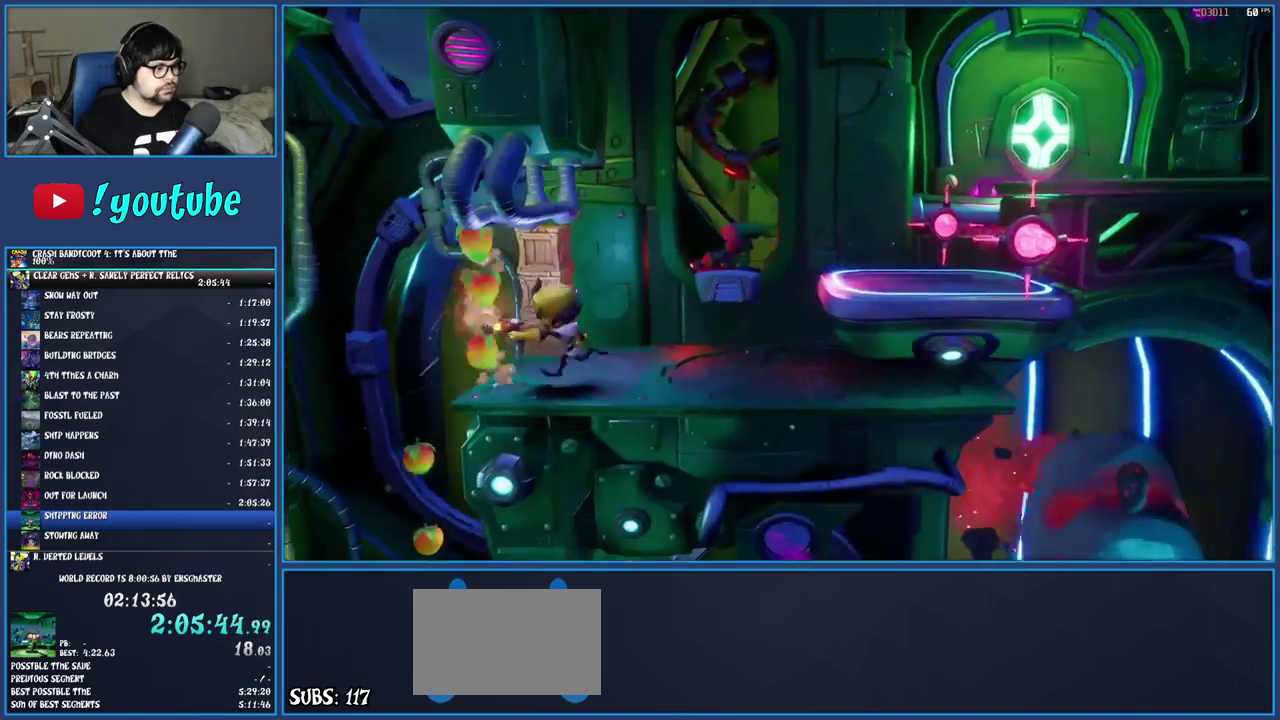
{"buttons": ["CROSS"], "left_stick": "up-left", "right_stick": "center", "events": [[100, "SQUARE", "up"], [100, "left_stick", "up"], [317, "SQUARE", "down"], [450, "SQUARE", "up"], [500, "CROSS", "down"], [500, "left_stick", "up-left"]]}
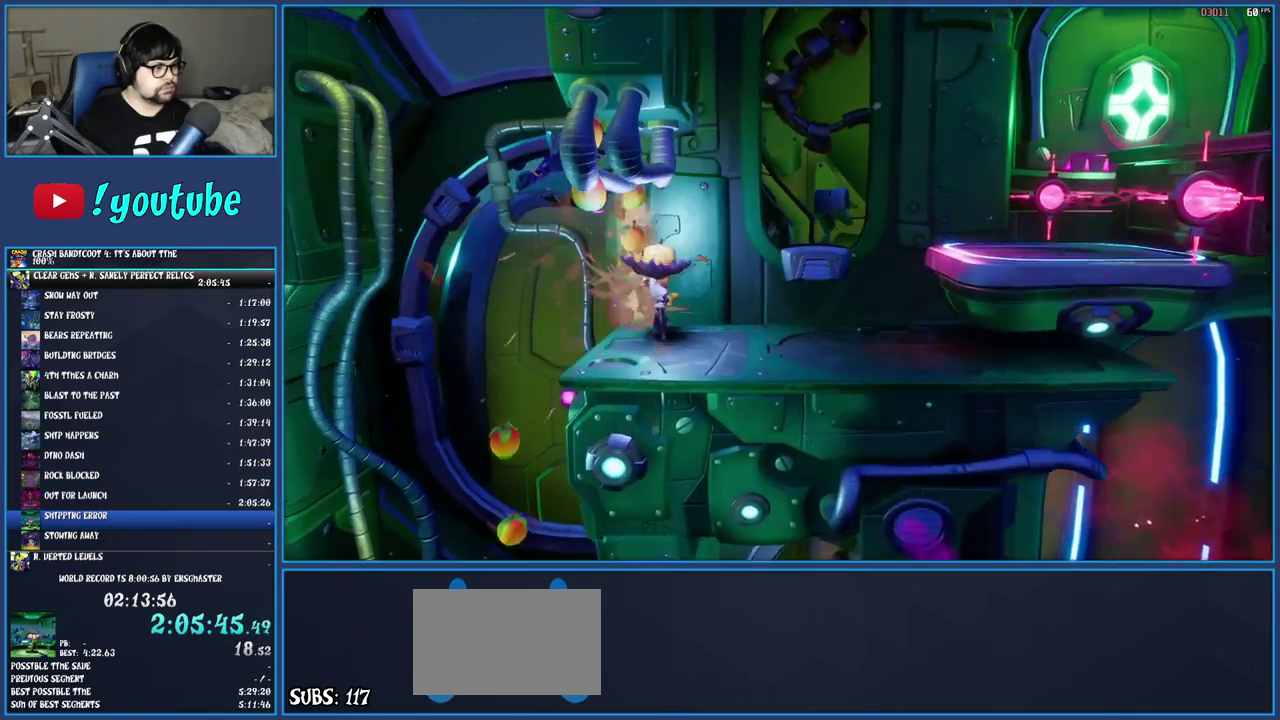
{"buttons": [], "left_stick": "center", "right_stick": "center", "events": [[117, "CROSS", "up"], [133, "left_stick", "left"], [217, "left_stick", "down-left"], [433, "left_stick", "center"]]}
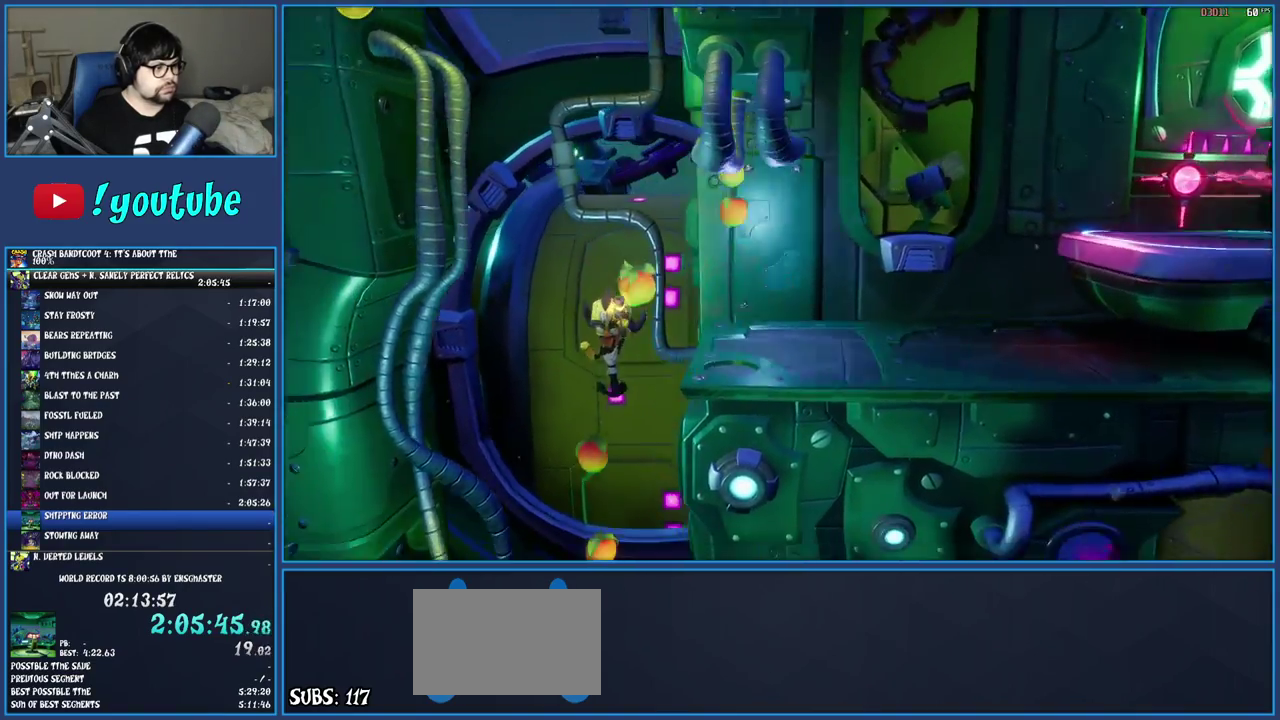
{"buttons": [], "left_stick": "up", "right_stick": "center", "events": [[367, "left_stick", "up"], [450, "left_stick", "up-left"], [500, "left_stick", "up"]]}
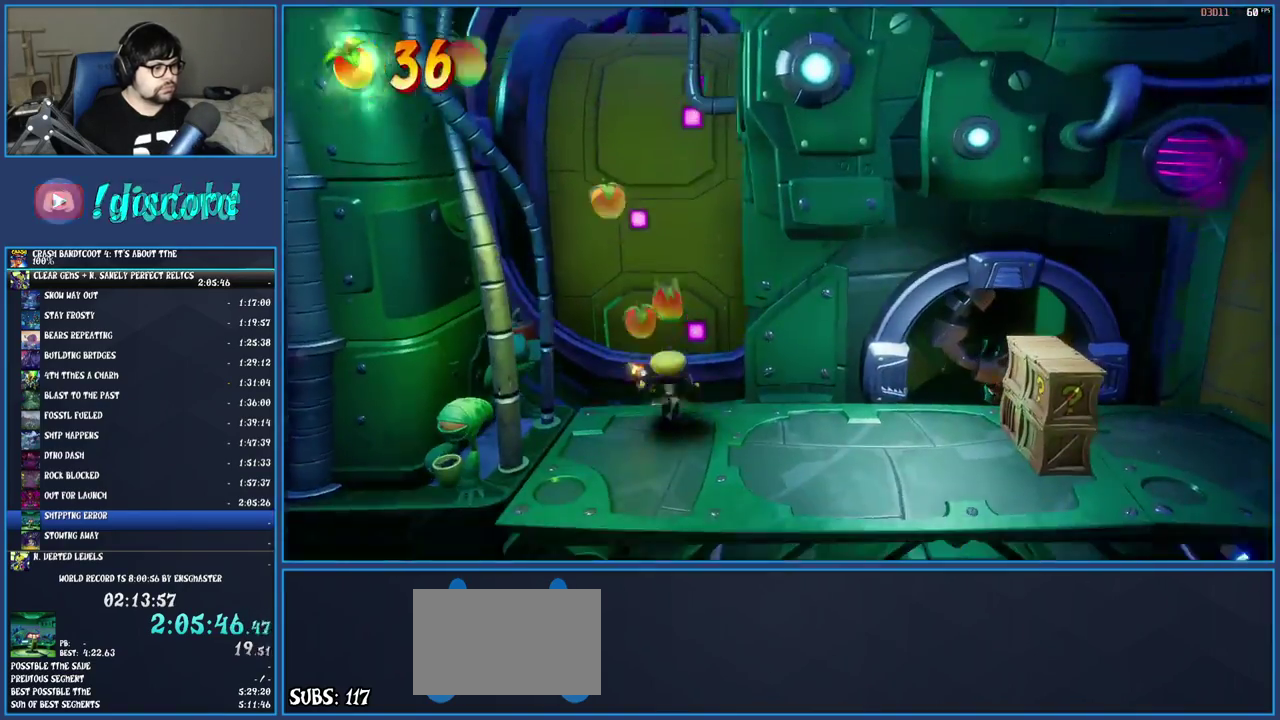
{"buttons": [], "left_stick": "down-left", "right_stick": "center", "events": [[217, "left_stick", "up-left"], [417, "left_stick", "left"], [467, "left_stick", "down-left"]]}
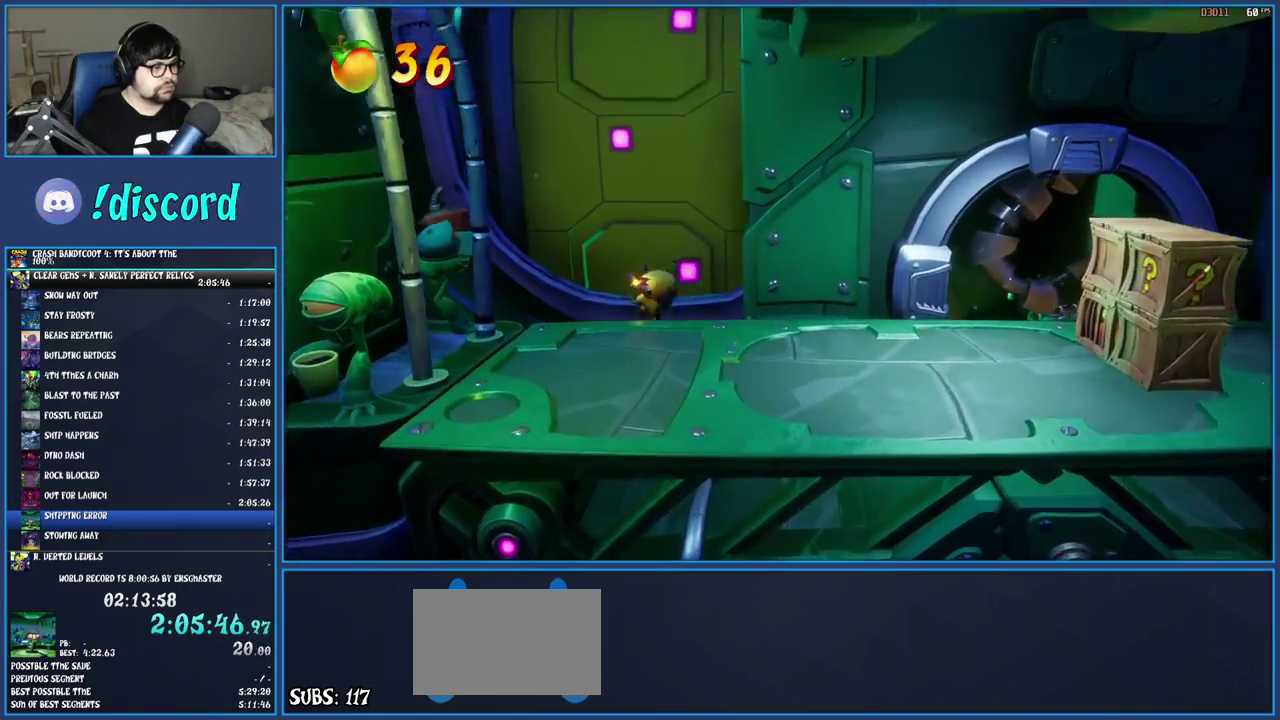
{"buttons": [], "left_stick": "down-right", "right_stick": "center", "events": [[17, "left_stick", "down"], [100, "CROSS", "down"], [250, "left_stick", "down-right"], [417, "CROSS", "up"]]}
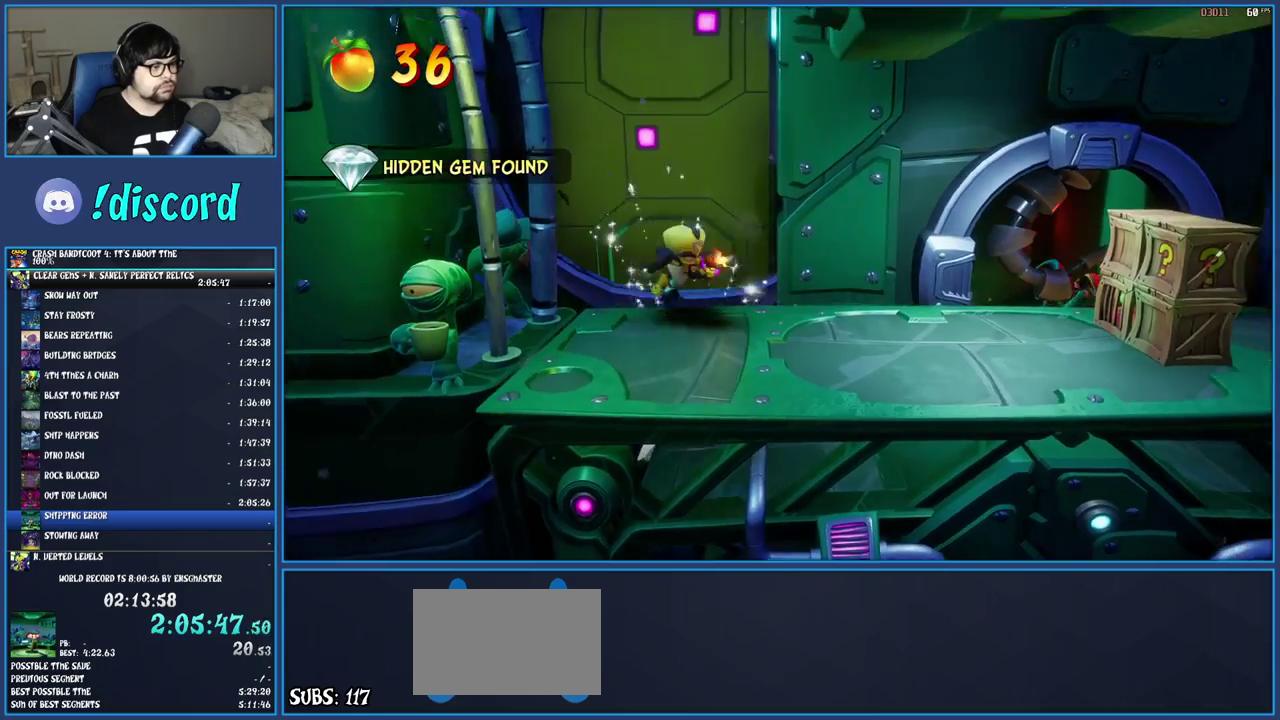
{"buttons": ["R1"], "left_stick": "down-right", "right_stick": "center", "events": [[400, "R1", "down"]]}
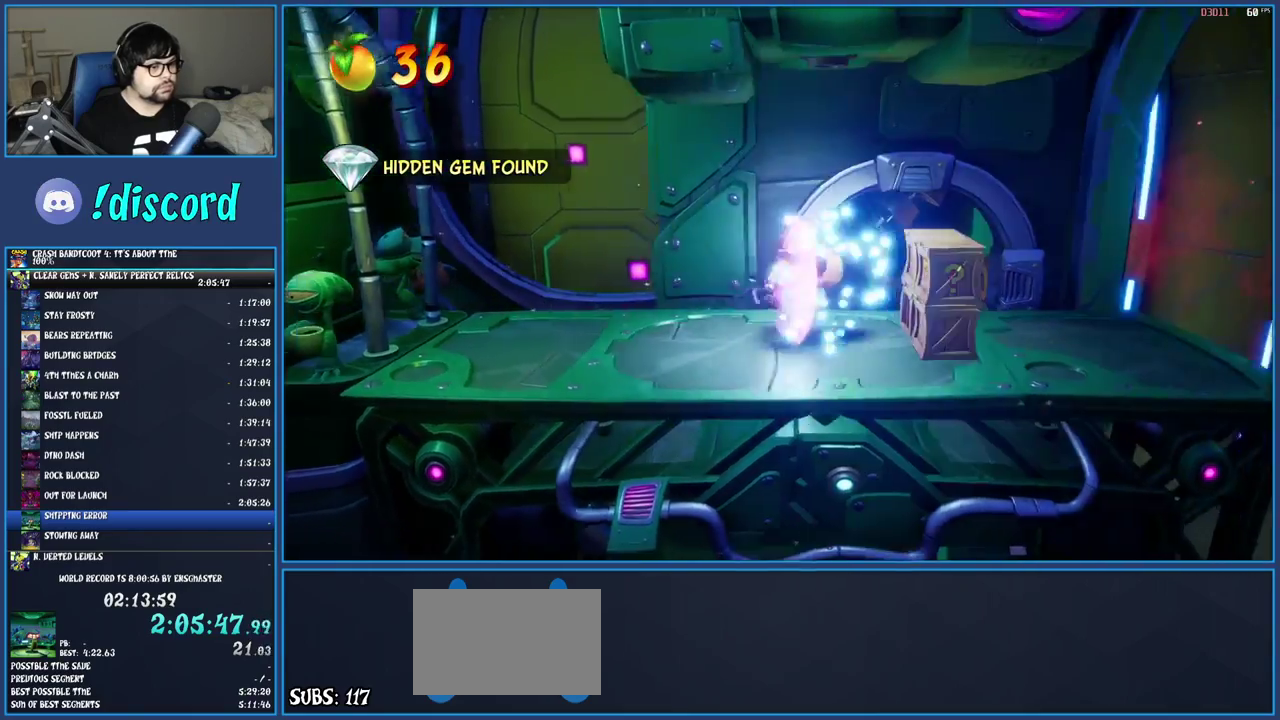
{"buttons": [], "left_stick": "down-left", "right_stick": "center", "events": [[50, "R1", "up"], [317, "left_stick", "left"], [417, "left_stick", "down-left"]]}
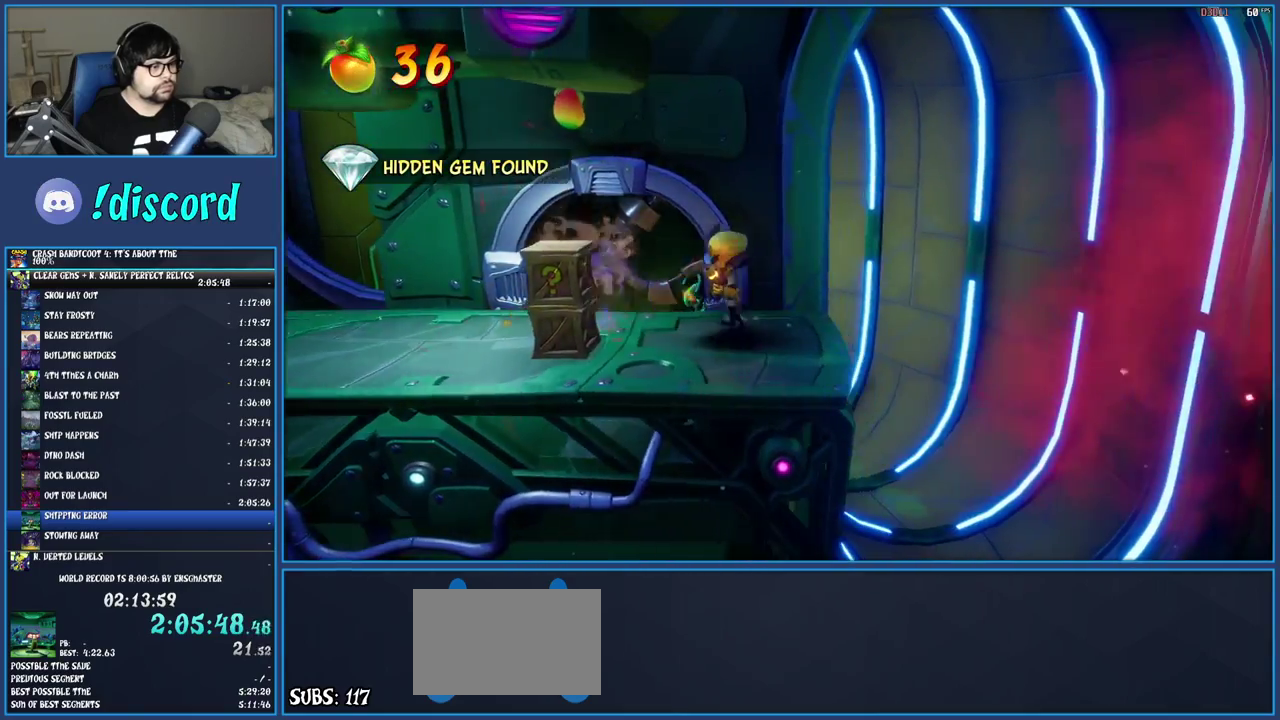
{"buttons": [], "left_stick": "right", "right_stick": "center", "events": [[50, "SQUARE", "down"], [217, "left_stick", "center"], [250, "SQUARE", "up"], [333, "left_stick", "right"]]}
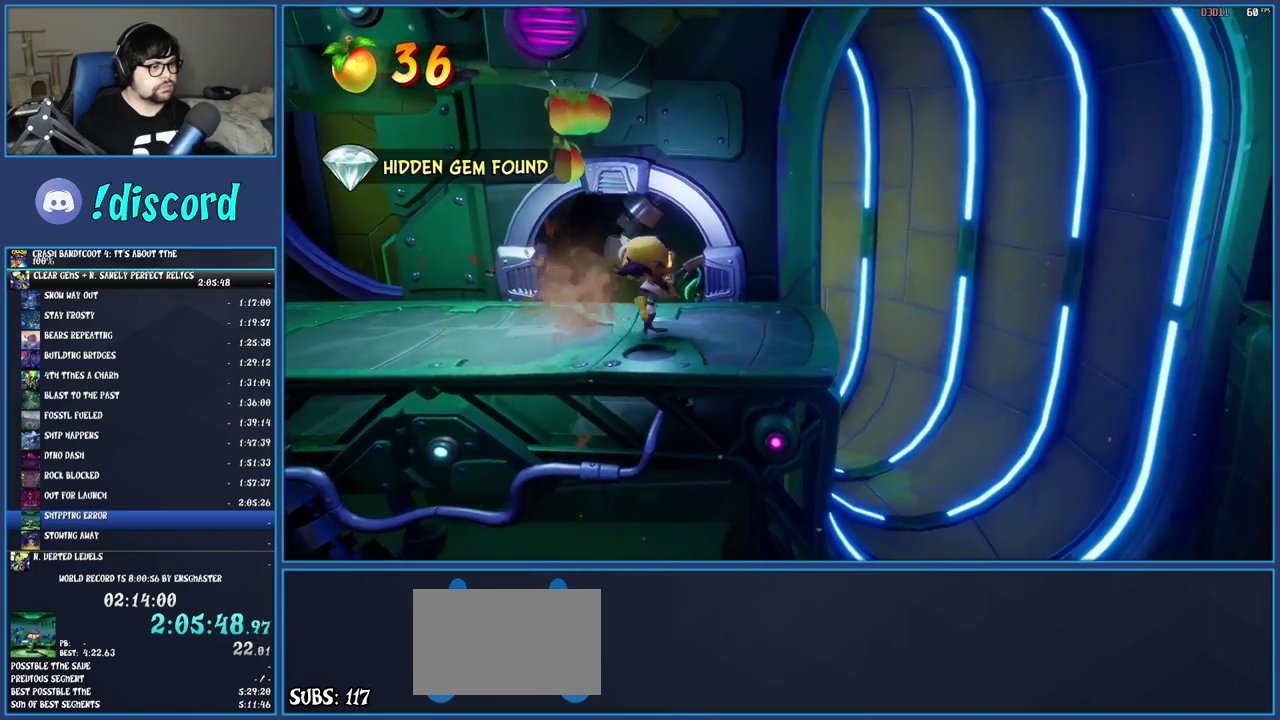
{"buttons": [], "left_stick": "center", "right_stick": "center", "events": [[150, "left_stick", "up-right"], [233, "left_stick", "center"]]}
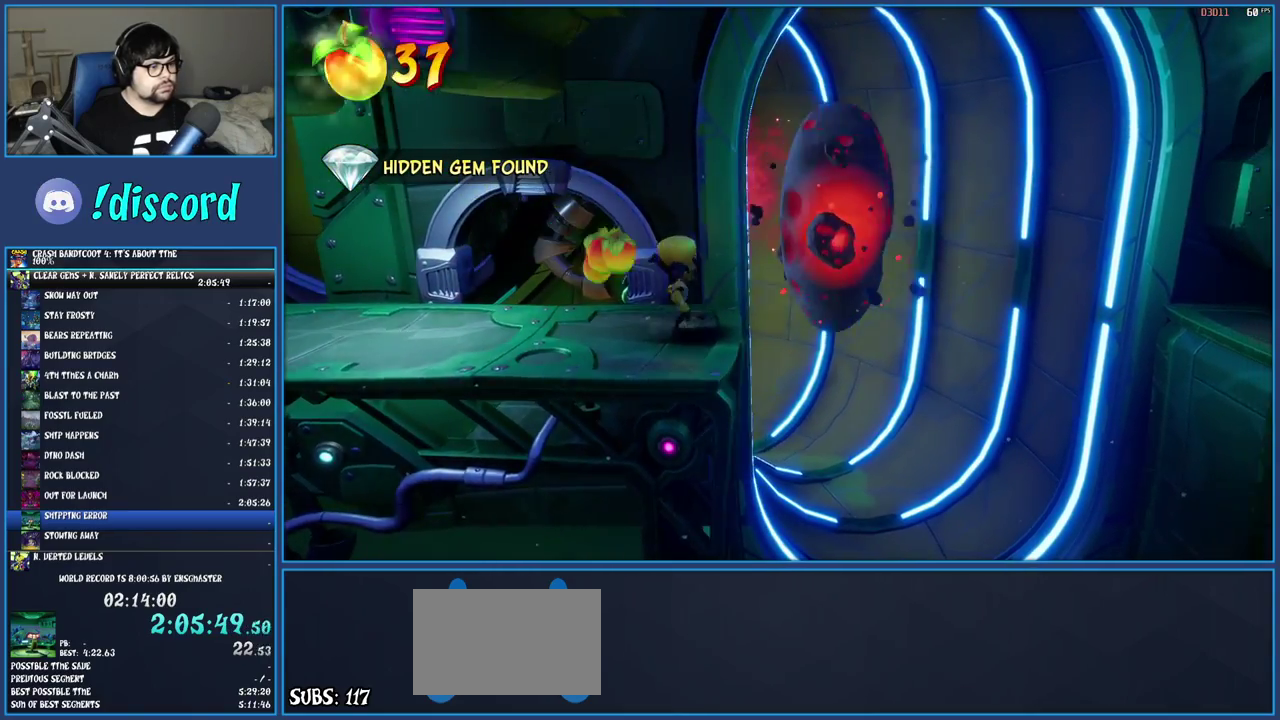
{"buttons": [], "left_stick": "right", "right_stick": "center", "events": [[500, "left_stick", "right"]]}